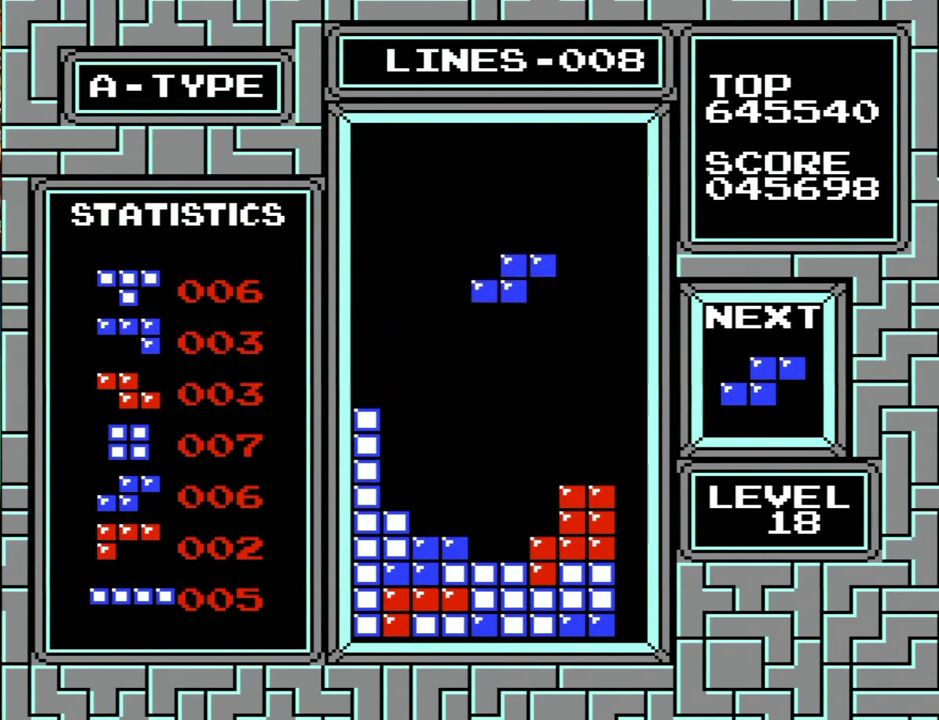
Gameplay with a controller (Nintendo layout); each line is a JSON object with the inputs held at the frame after it. "events" lists button and stick changes between this image and that frame as [ms after this image, input, new state], when the widget could be followed in between. Not read: L1 L3 R1 R3.
{"buttons": ["DPAD_LEFT"], "events": [[267, "DPAD_DOWN", "up"], [267, "DPAD_LEFT", "down"]]}
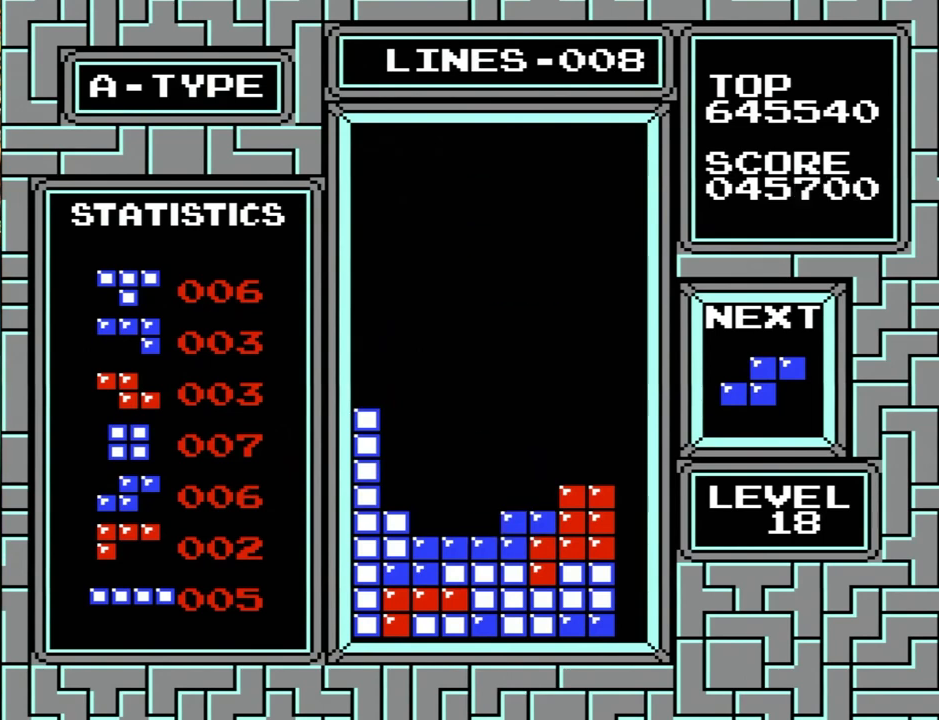
{"buttons": ["DPAD_DOWN"], "events": [[33, "X", "down"], [33, "Y", "down"], [233, "X", "up"], [233, "Y", "up"], [267, "DPAD_LEFT", "up"], [467, "DPAD_DOWN", "down"]]}
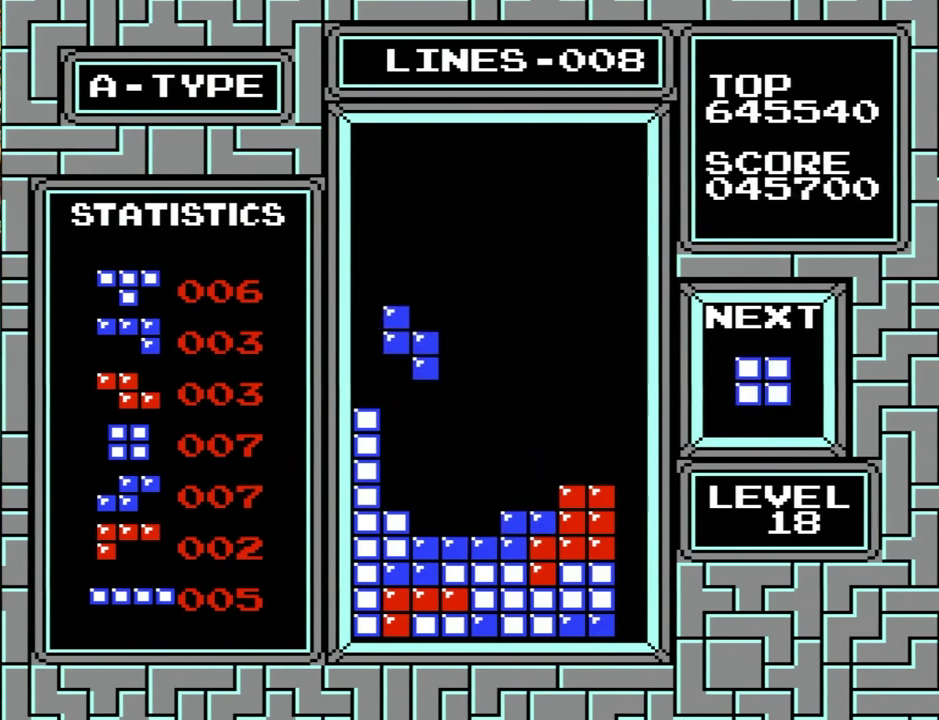
{"buttons": [], "events": [[200, "DPAD_DOWN", "up"], [333, "DPAD_LEFT", "down"], [500, "DPAD_LEFT", "up"]]}
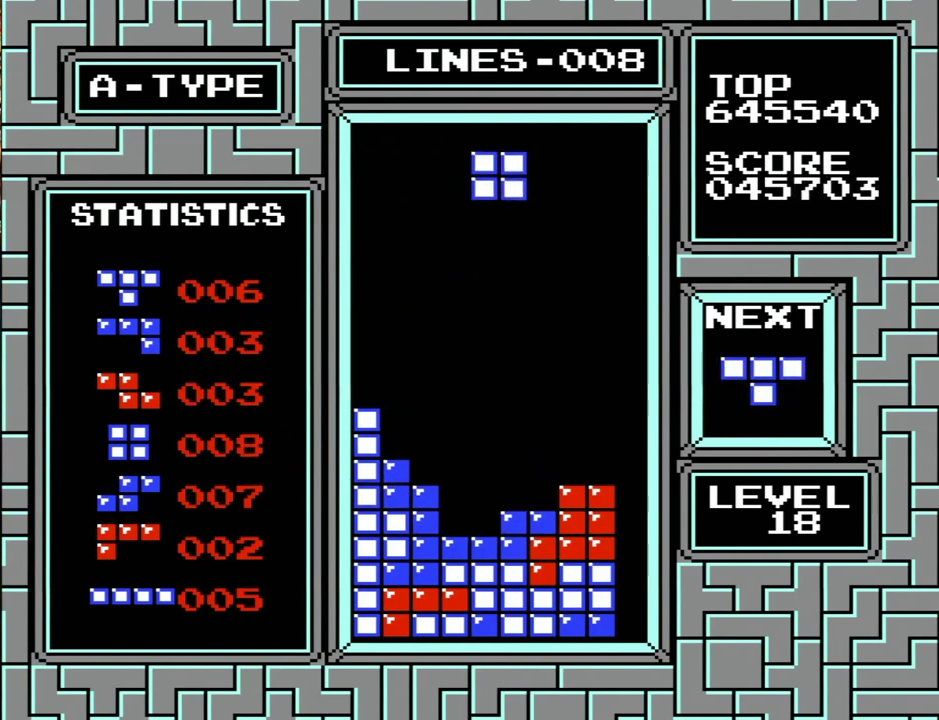
{"buttons": ["DPAD_LEFT"], "events": [[133, "DPAD_DOWN", "down"], [467, "DPAD_DOWN", "up"], [467, "DPAD_LEFT", "down"]]}
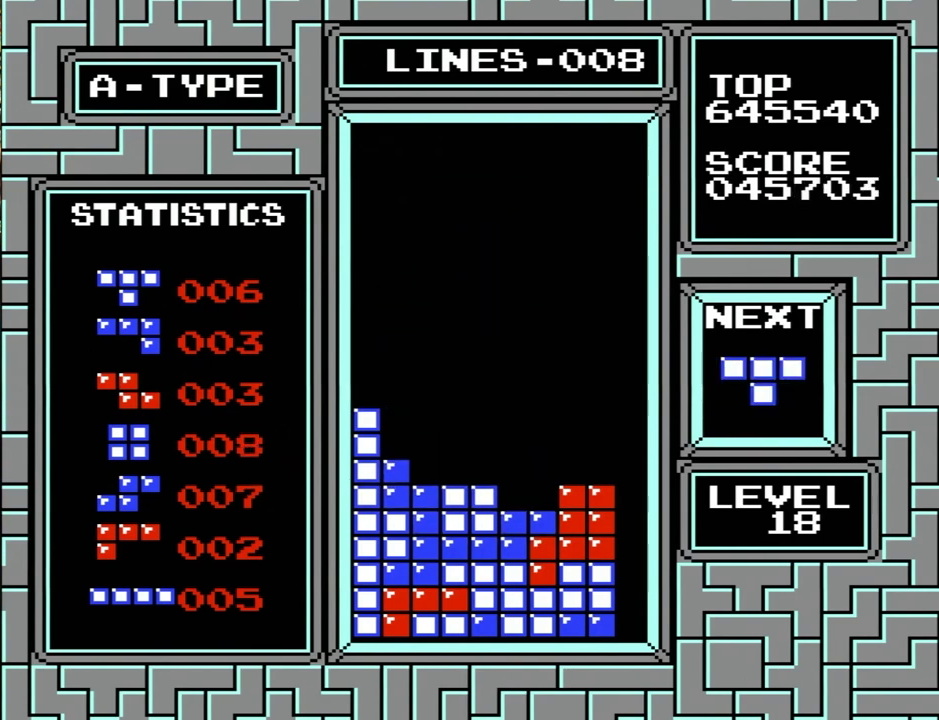
{"buttons": [], "events": [[167, "X", "down"], [167, "Y", "down"], [267, "X", "up"], [267, "Y", "up"], [333, "DPAD_LEFT", "up"], [333, "X", "down"], [333, "Y", "down"], [400, "X", "up"], [400, "Y", "up"]]}
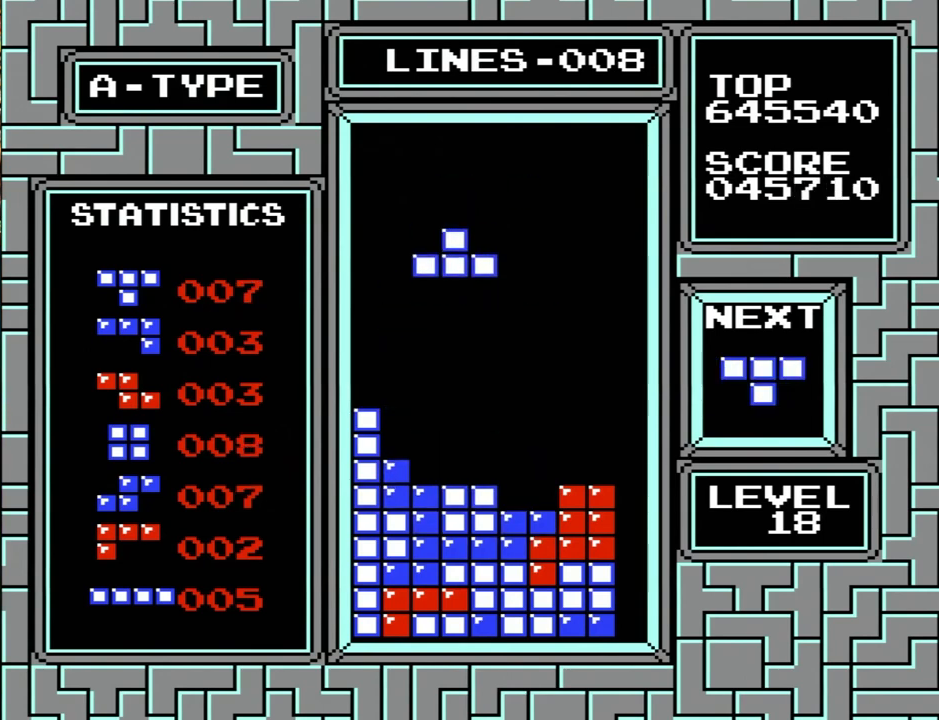
{"buttons": ["A", "B"], "events": [[133, "DPAD_DOWN", "down"], [300, "DPAD_DOWN", "up"], [500, "A", "down"], [500, "B", "down"]]}
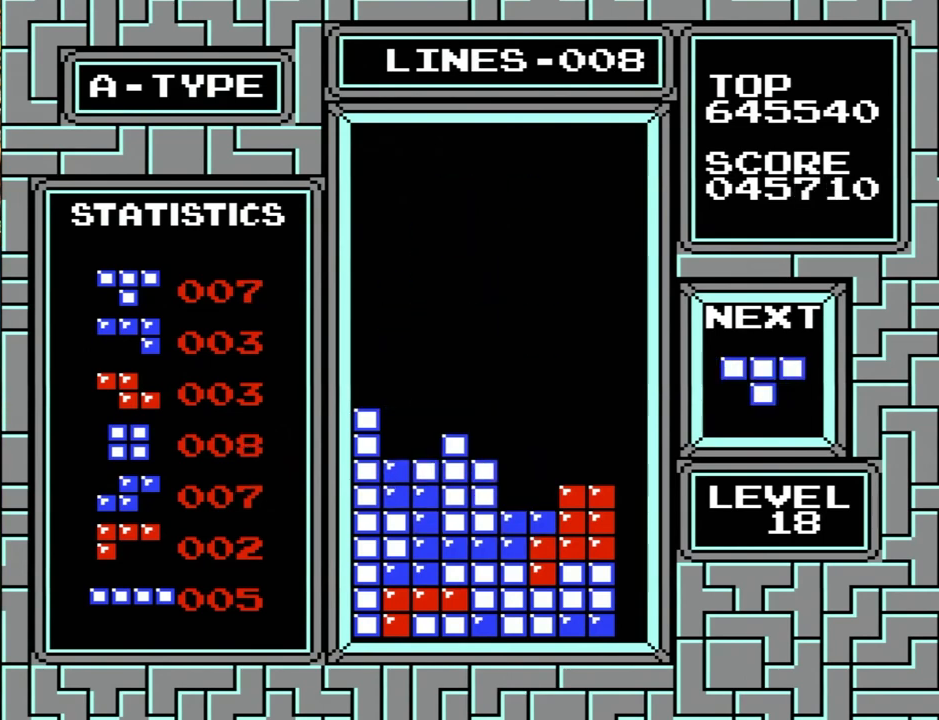
{"buttons": [], "events": [[167, "A", "up"], [167, "B", "up"], [300, "DPAD_LEFT", "down"], [433, "DPAD_LEFT", "up"]]}
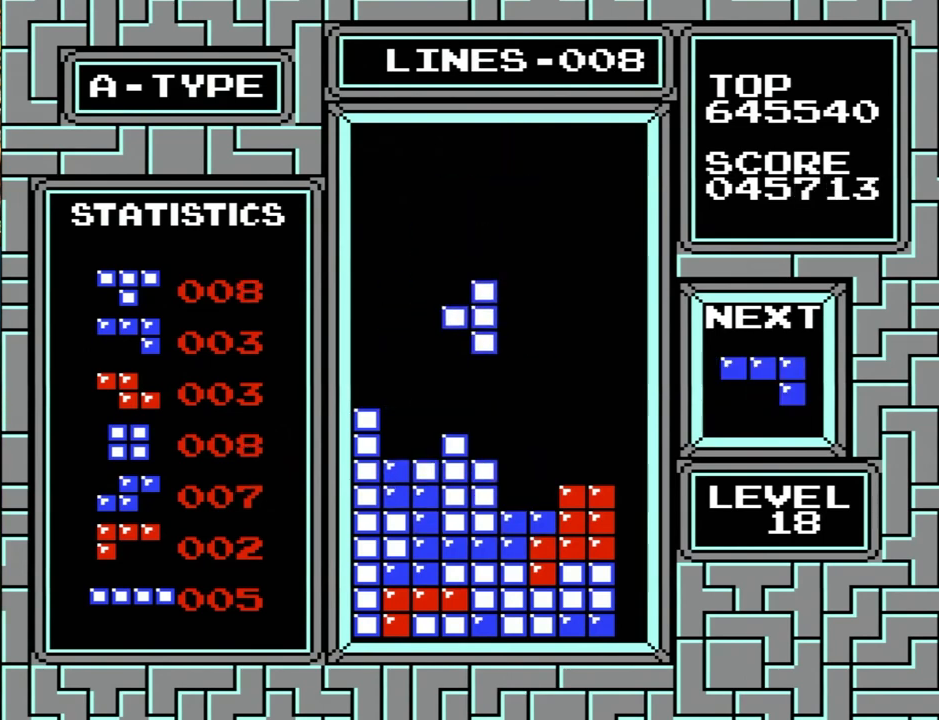
{"buttons": ["A", "B", "DPAD_LEFT"], "events": [[100, "DPAD_LEFT", "down"], [500, "A", "down"], [500, "B", "down"]]}
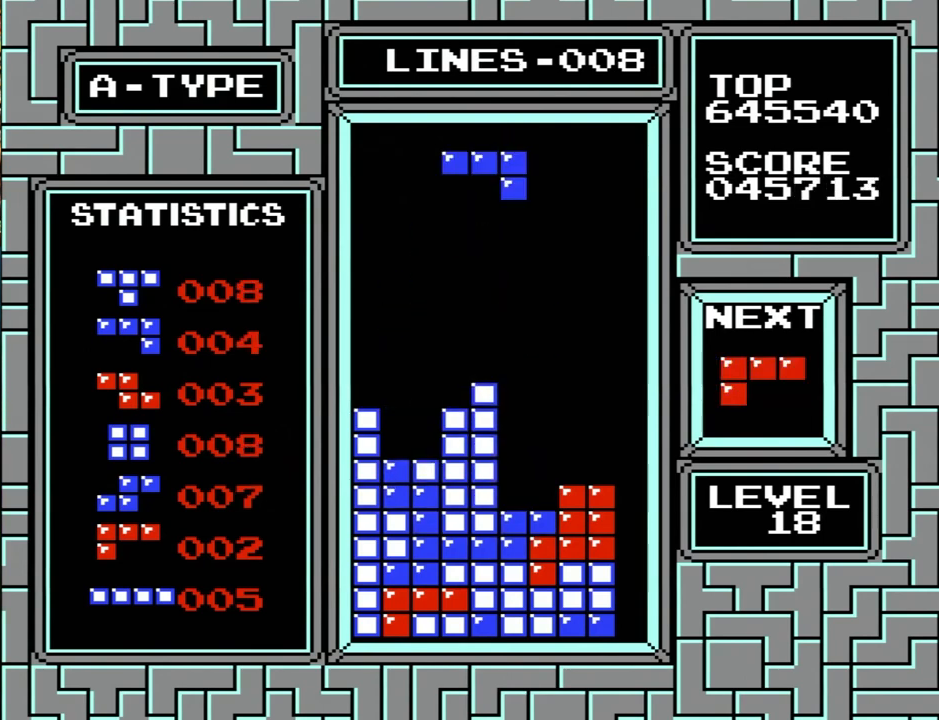
{"buttons": [], "events": [[67, "DPAD_LEFT", "up"], [167, "A", "up"], [167, "B", "up"]]}
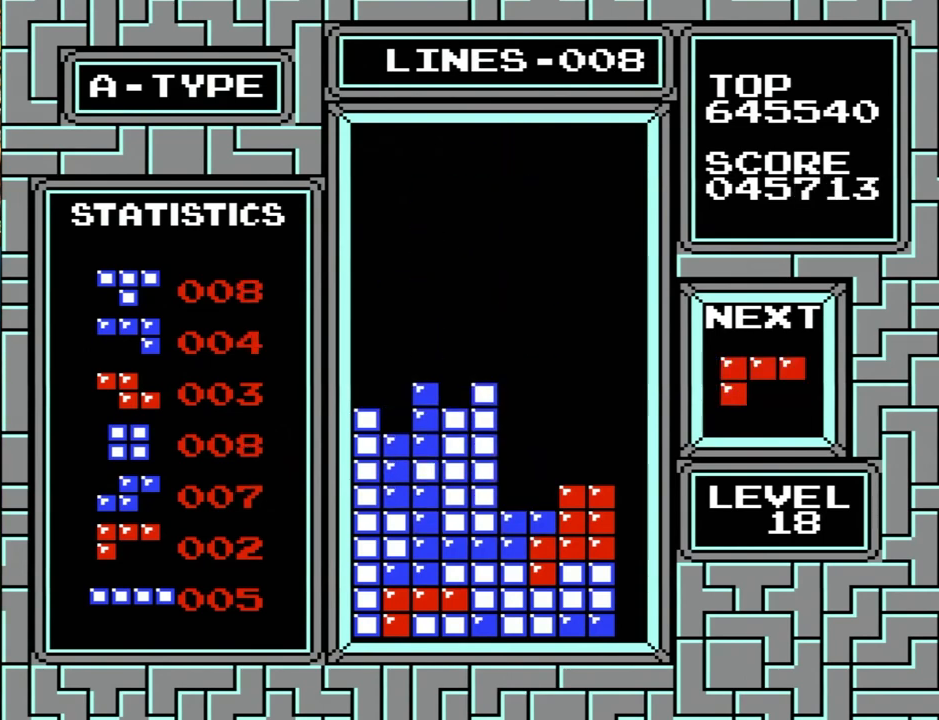
{"buttons": [], "events": [[233, "X", "down"], [233, "Y", "down"], [367, "X", "up"], [367, "Y", "up"]]}
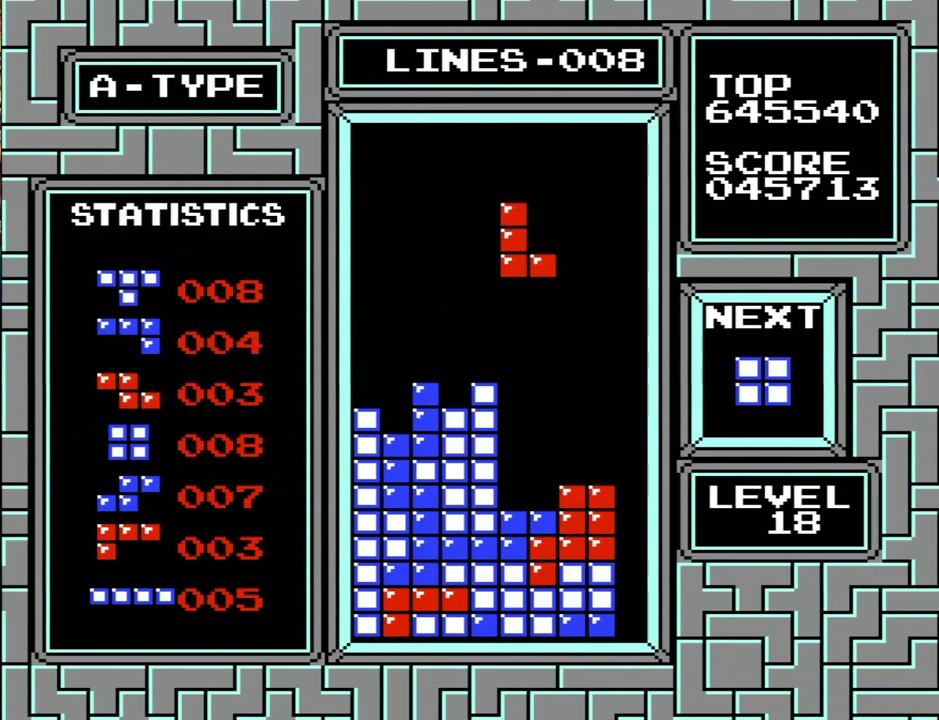
{"buttons": ["DPAD_RIGHT"], "events": [[300, "DPAD_LEFT", "down"], [367, "DPAD_LEFT", "up"], [367, "DPAD_RIGHT", "down"], [400, "DPAD_LEFT", "down"], [400, "DPAD_RIGHT", "up"], [433, "DPAD_LEFT", "up"], [433, "DPAD_RIGHT", "down"]]}
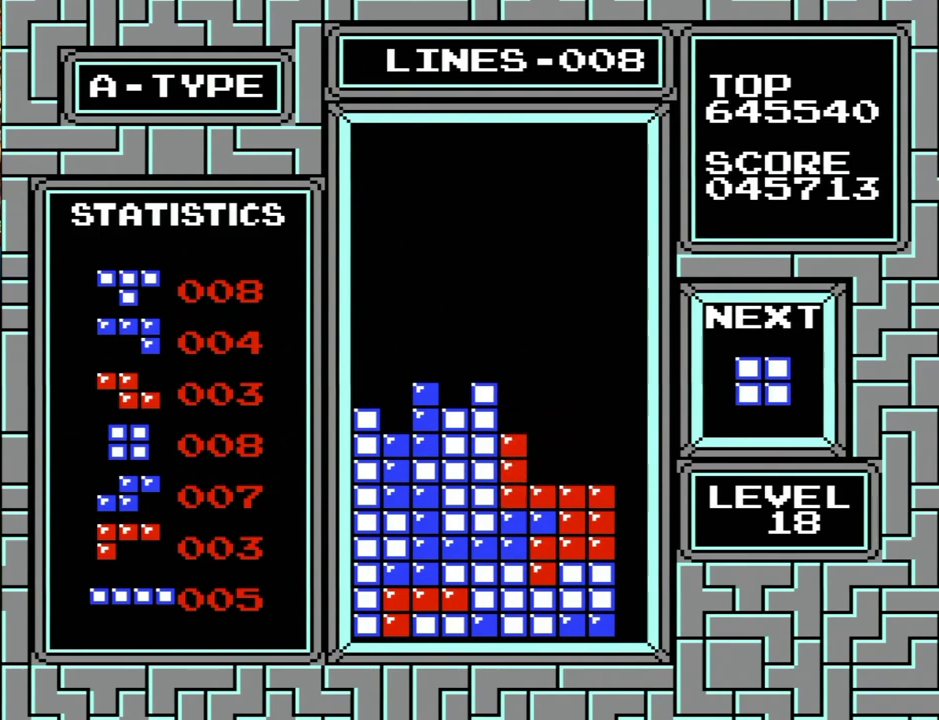
{"buttons": [], "events": [[267, "DPAD_RIGHT", "up"]]}
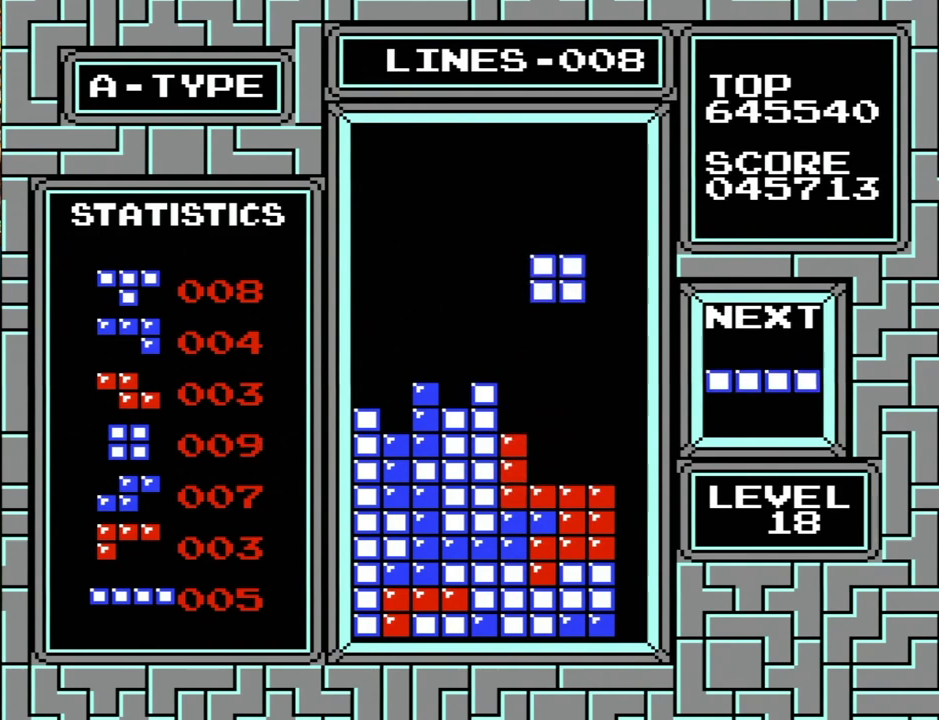
{"buttons": ["DPAD_RIGHT"], "events": [[200, "DPAD_LEFT", "down"], [300, "DPAD_LEFT", "up"], [300, "DPAD_RIGHT", "down"], [367, "DPAD_RIGHT", "up"], [433, "DPAD_RIGHT", "down"]]}
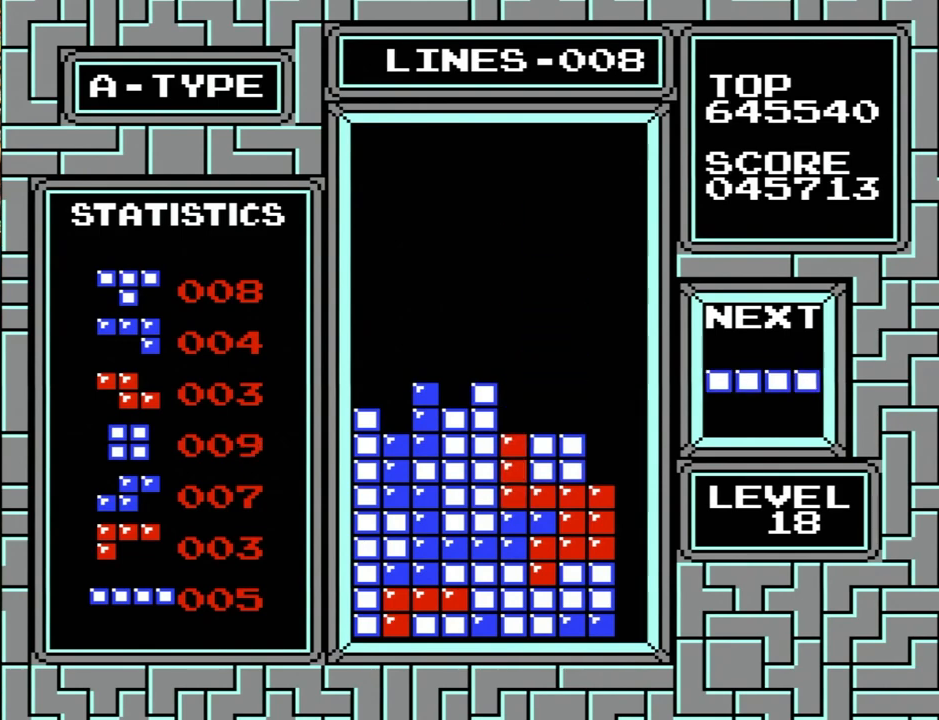
{"buttons": [], "events": [[33, "X", "down"], [33, "Y", "down"], [167, "X", "up"], [167, "Y", "up"], [467, "DPAD_RIGHT", "up"]]}
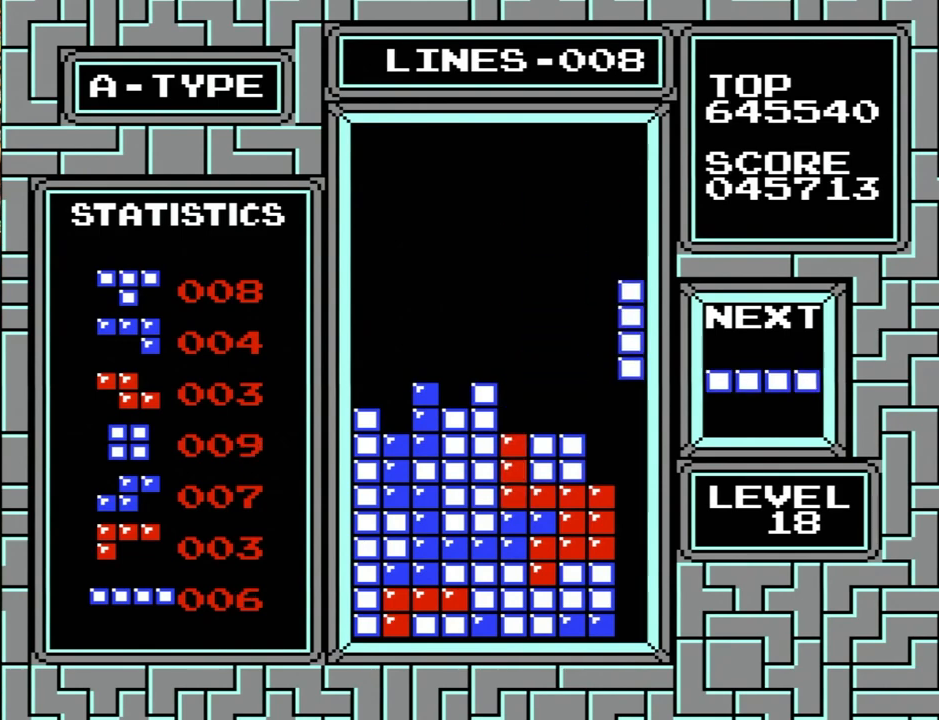
{"buttons": ["DPAD_RIGHT"], "events": [[67, "DPAD_DOWN", "down"], [333, "DPAD_DOWN", "up"], [467, "DPAD_RIGHT", "down"]]}
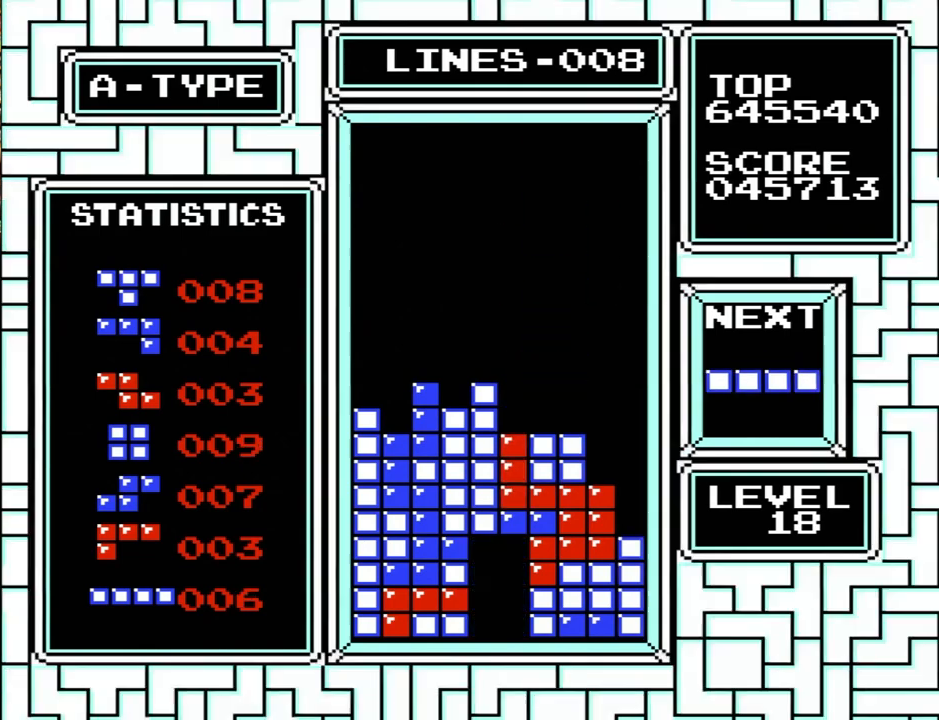
{"buttons": ["DPAD_RIGHT"], "events": [[300, "X", "down"], [300, "Y", "down"], [467, "X", "up"], [467, "Y", "up"]]}
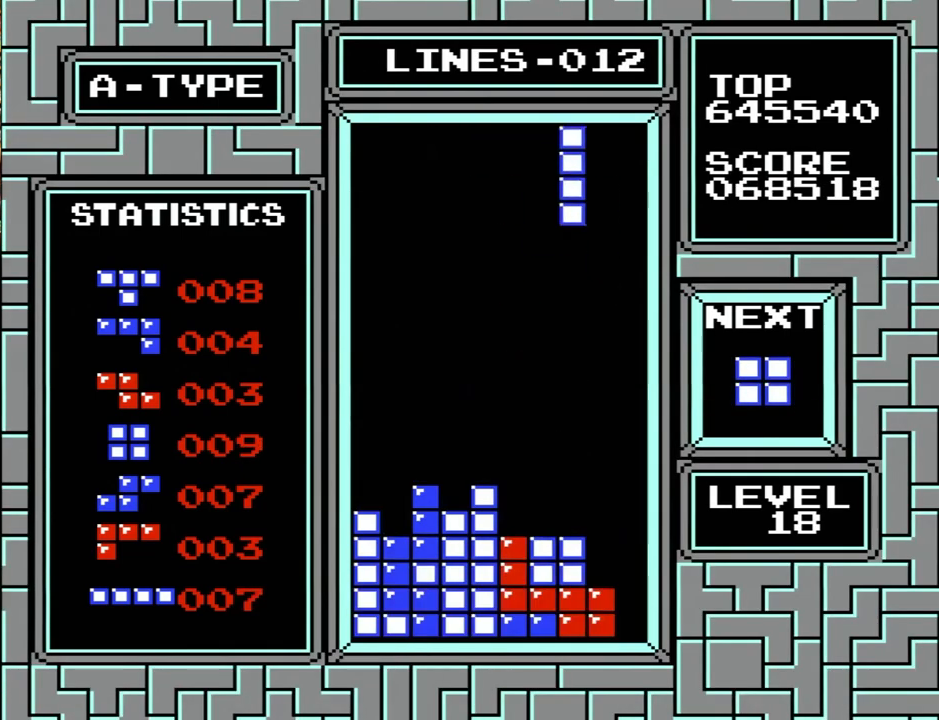
{"buttons": ["DPAD_DOWN"], "events": [[33, "DPAD_RIGHT", "up"], [233, "DPAD_DOWN", "down"]]}
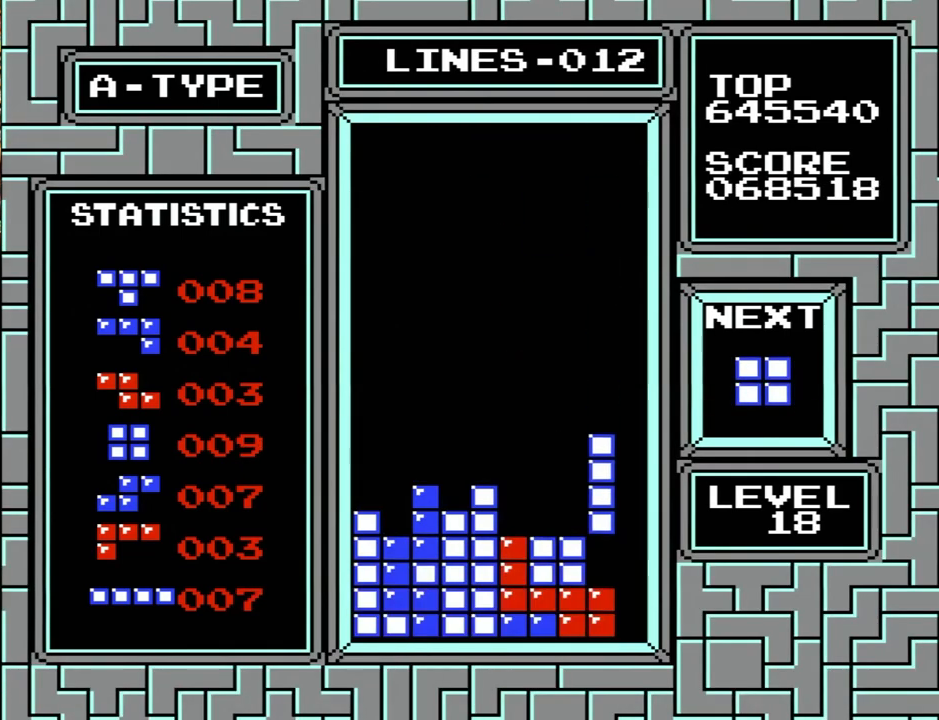
{"buttons": [], "events": [[33, "DPAD_DOWN", "up"], [100, "DPAD_RIGHT", "down"], [267, "DPAD_RIGHT", "up"]]}
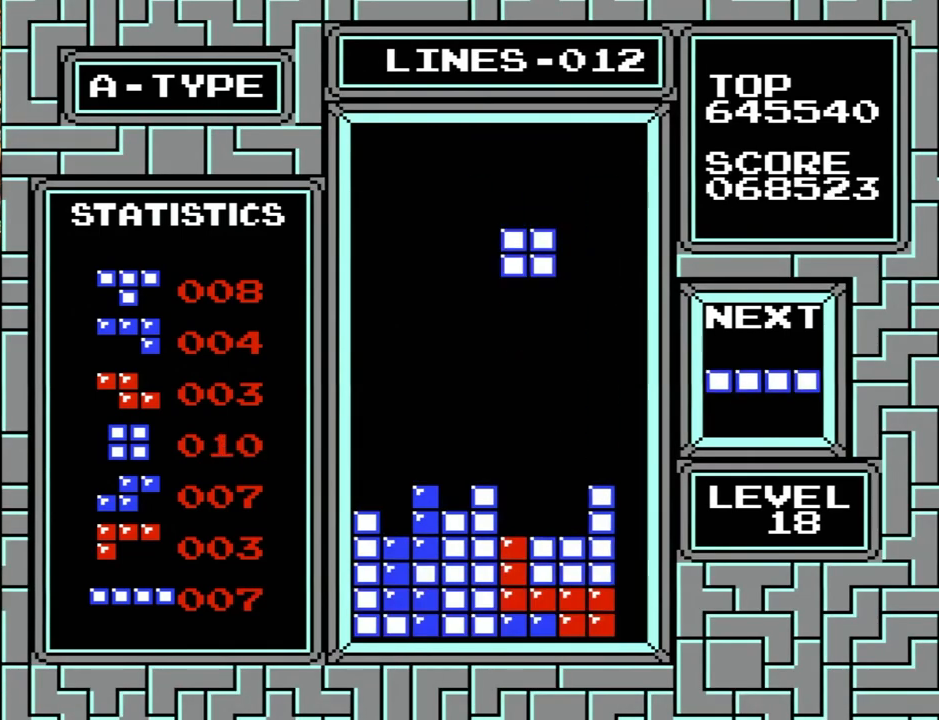
{"buttons": ["DPAD_LEFT"], "events": [[367, "DPAD_LEFT", "down"]]}
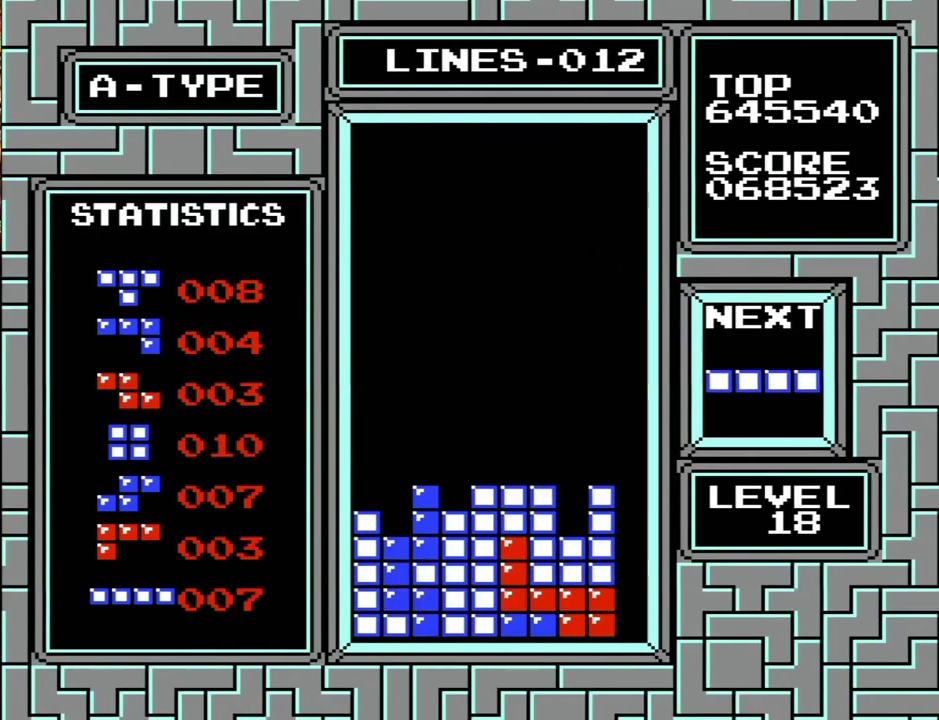
{"buttons": ["DPAD_RIGHT"], "events": [[33, "DPAD_LEFT", "up"], [33, "DPAD_RIGHT", "down"], [200, "X", "down"], [200, "Y", "down"], [300, "X", "up"], [300, "Y", "up"]]}
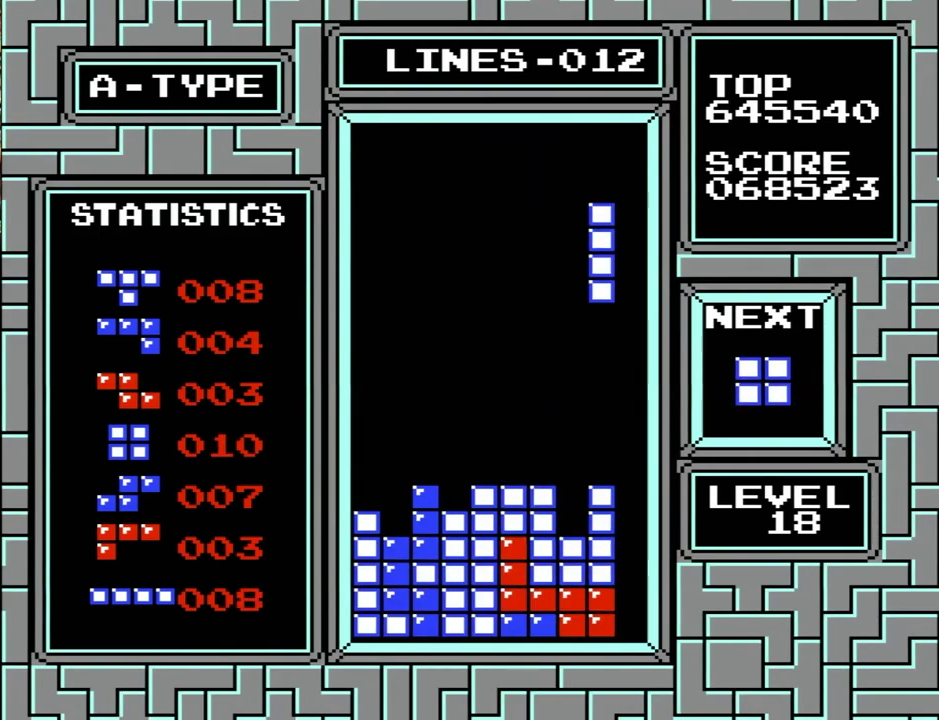
{"buttons": ["DPAD_DOWN"], "events": [[67, "DPAD_RIGHT", "up"], [200, "DPAD_DOWN", "down"]]}
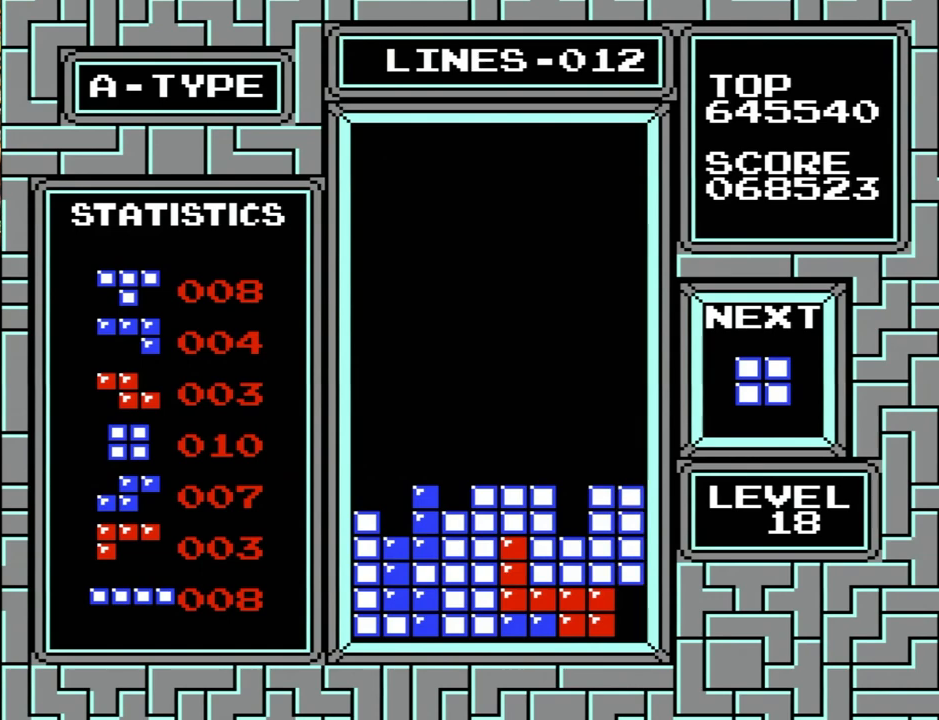
{"buttons": ["DPAD_DOWN"], "events": [[167, "DPAD_DOWN", "up"], [500, "DPAD_DOWN", "down"]]}
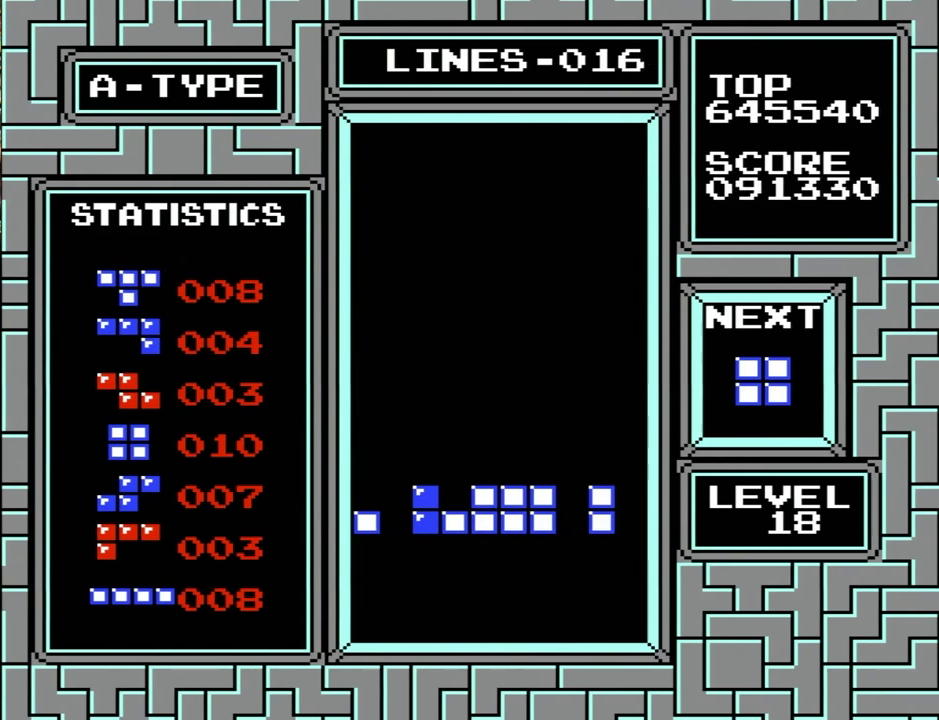
{"buttons": ["DPAD_DOWN"], "events": []}
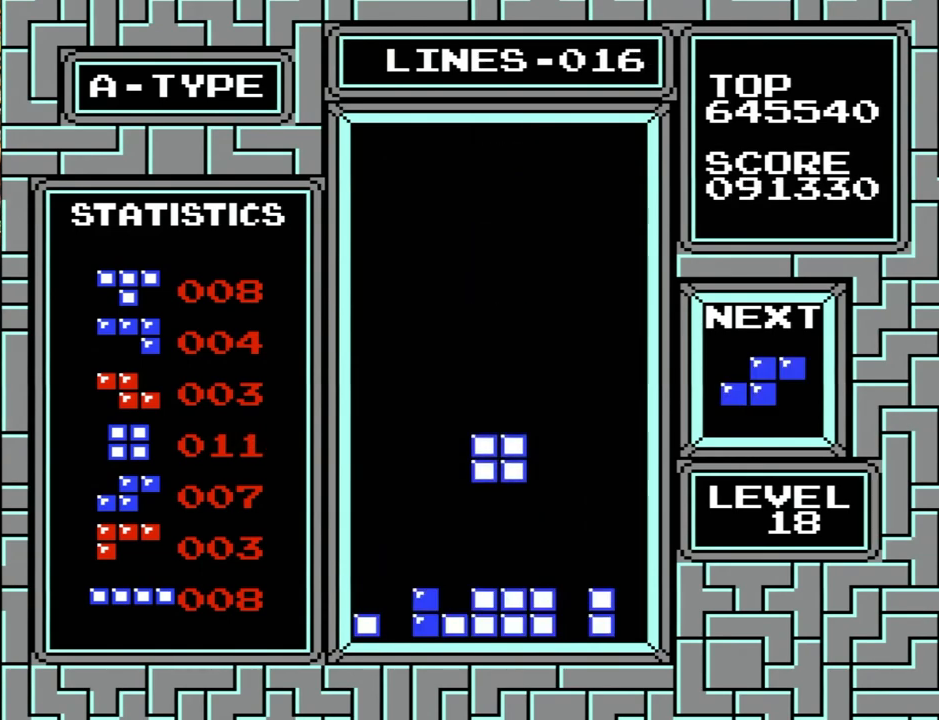
{"buttons": ["DPAD_LEFT"], "events": [[67, "DPAD_DOWN", "up"], [133, "DPAD_LEFT", "down"], [300, "X", "down"], [300, "Y", "down"], [433, "X", "up"], [433, "Y", "up"]]}
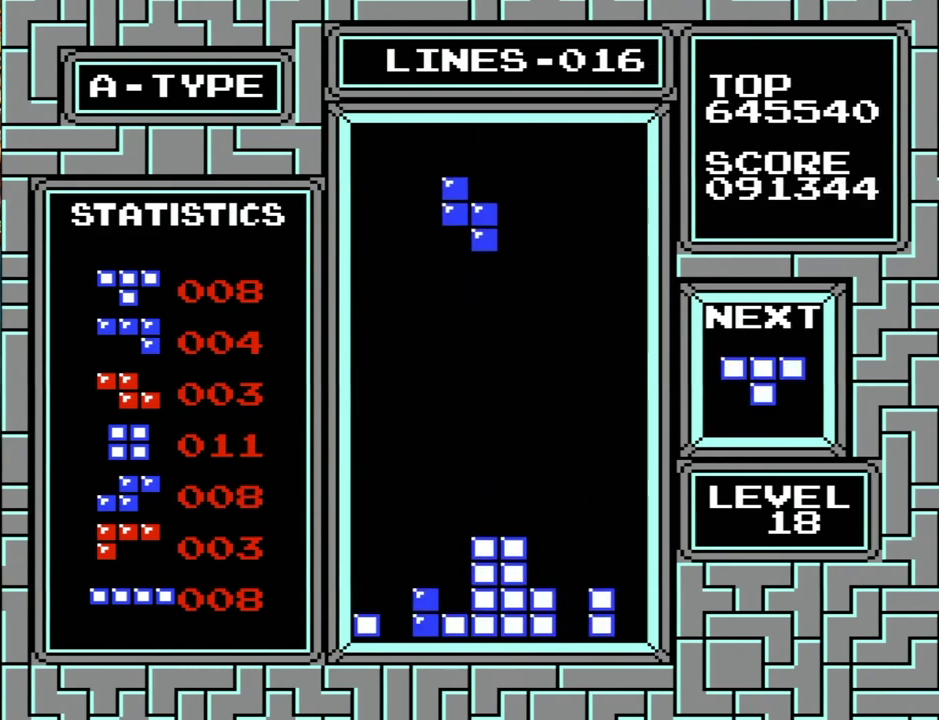
{"buttons": ["DPAD_DOWN"], "events": [[267, "DPAD_LEFT", "up"], [367, "DPAD_DOWN", "down"]]}
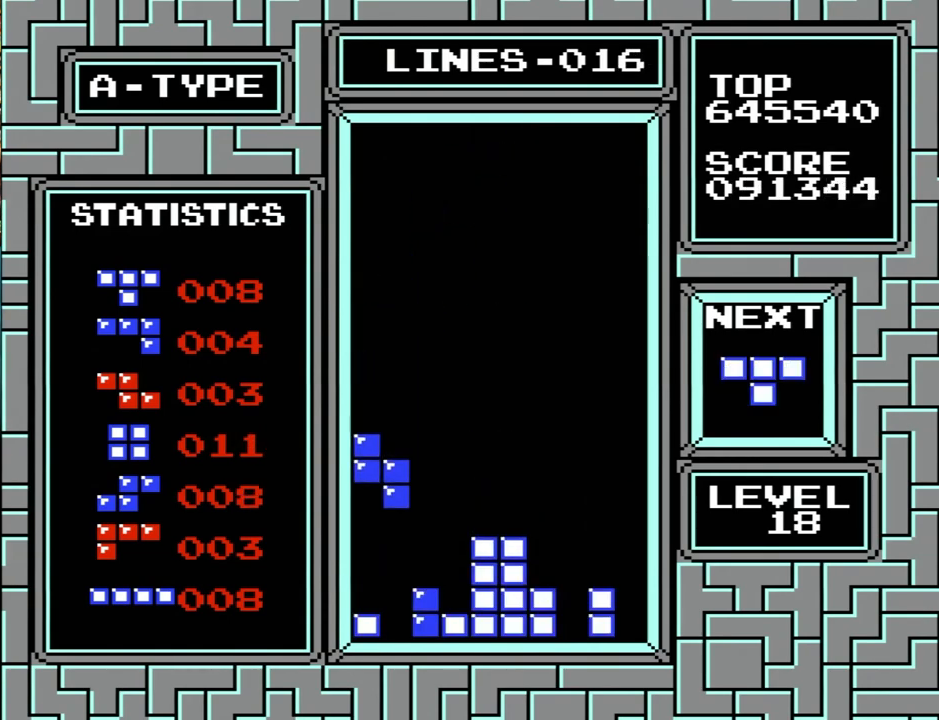
{"buttons": [], "events": [[67, "DPAD_DOWN", "up"], [100, "DPAD_LEFT", "down"], [333, "A", "down"], [333, "B", "down"], [433, "DPAD_LEFT", "up"], [467, "A", "up"], [467, "B", "up"]]}
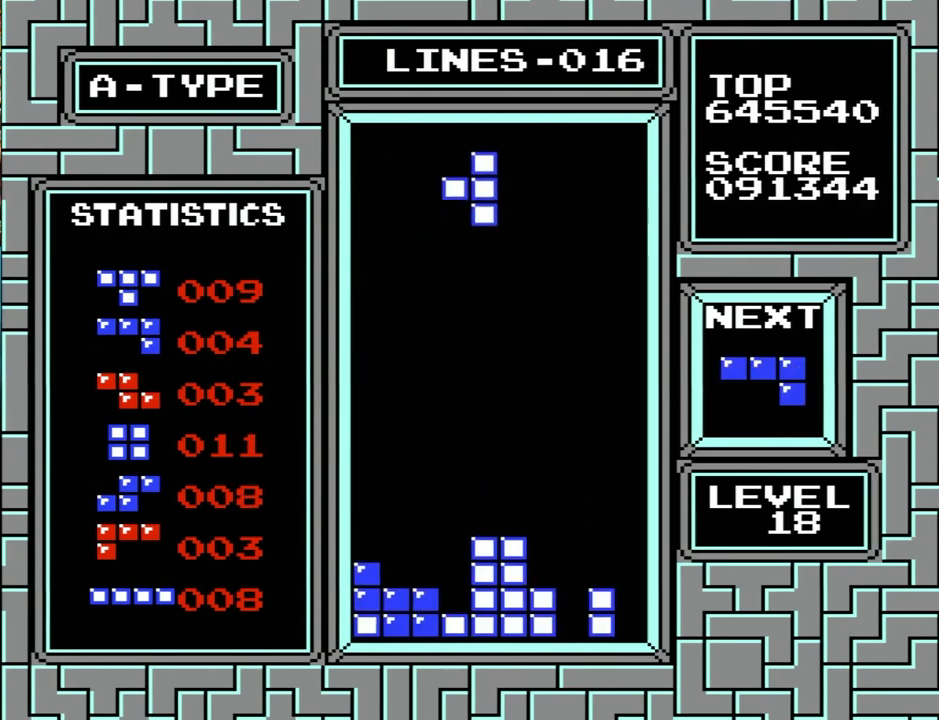
{"buttons": ["DPAD_DOWN"], "events": [[167, "DPAD_DOWN", "down"]]}
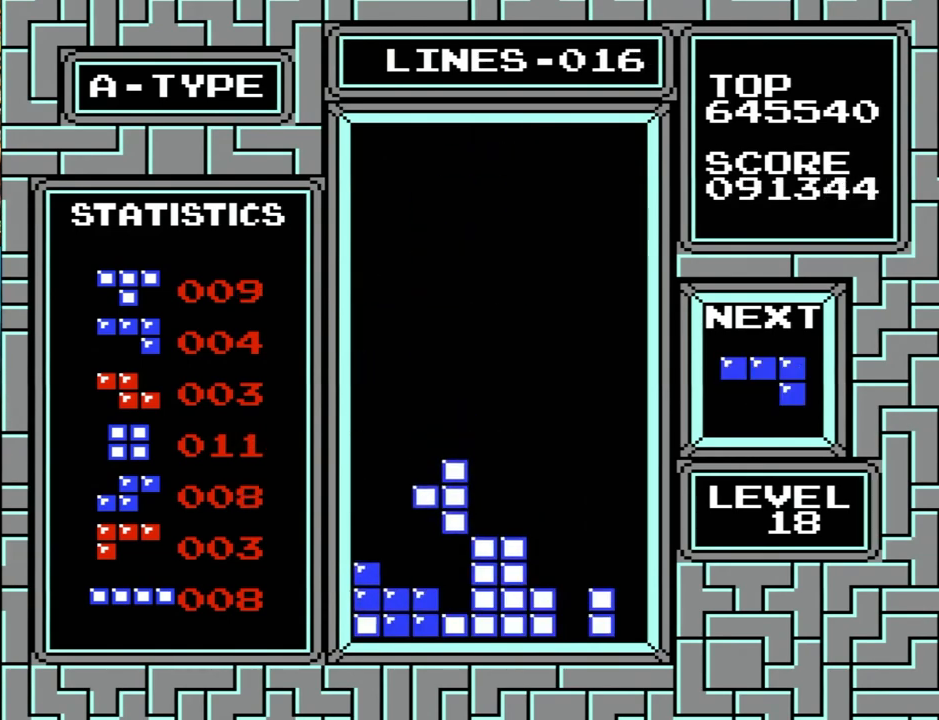
{"buttons": [], "events": [[67, "DPAD_DOWN", "up"], [67, "DPAD_RIGHT", "down"], [267, "X", "down"], [267, "Y", "down"], [433, "DPAD_RIGHT", "up"], [433, "X", "up"], [433, "Y", "up"]]}
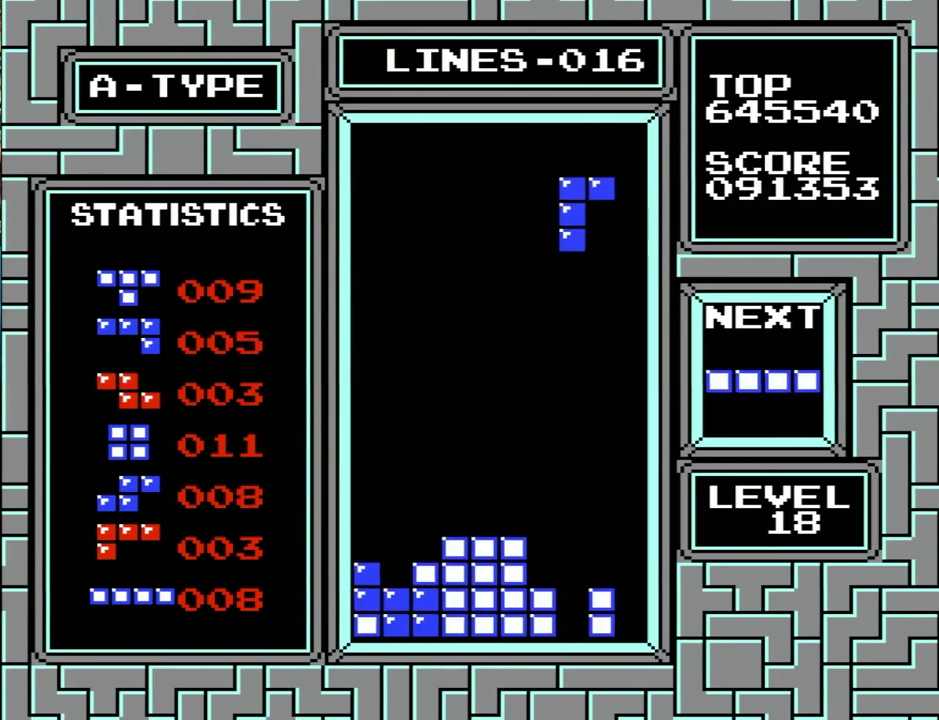
{"buttons": [], "events": [[100, "DPAD_DOWN", "down"], [500, "DPAD_DOWN", "up"]]}
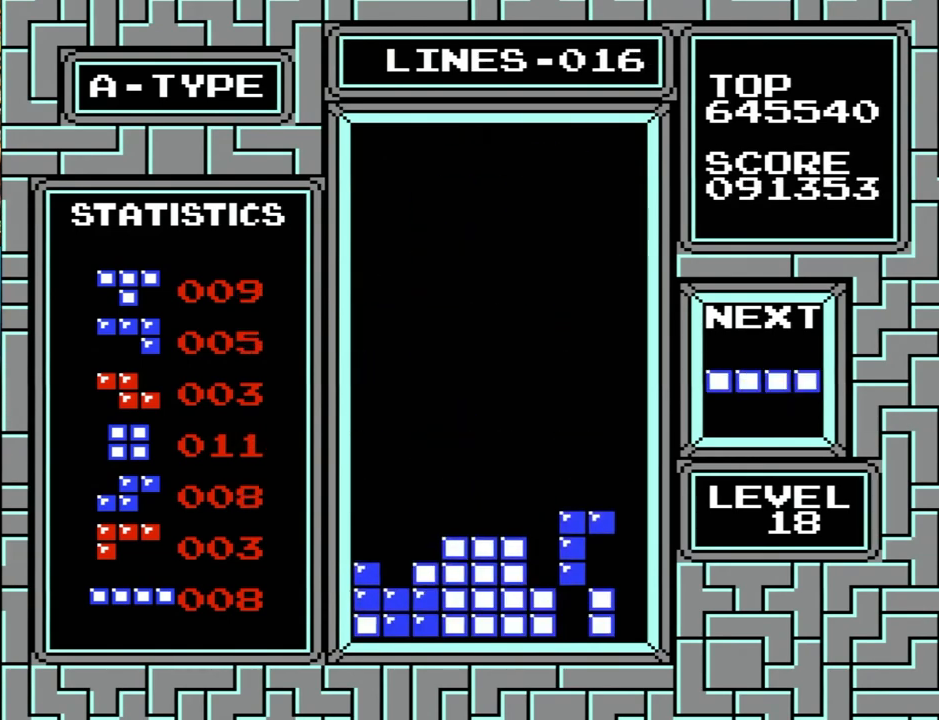
{"buttons": ["DPAD_DOWN"], "events": [[67, "DPAD_RIGHT", "down"], [200, "X", "down"], [200, "Y", "down"], [267, "DPAD_RIGHT", "up"], [300, "X", "up"], [333, "Y", "up"], [500, "DPAD_DOWN", "down"]]}